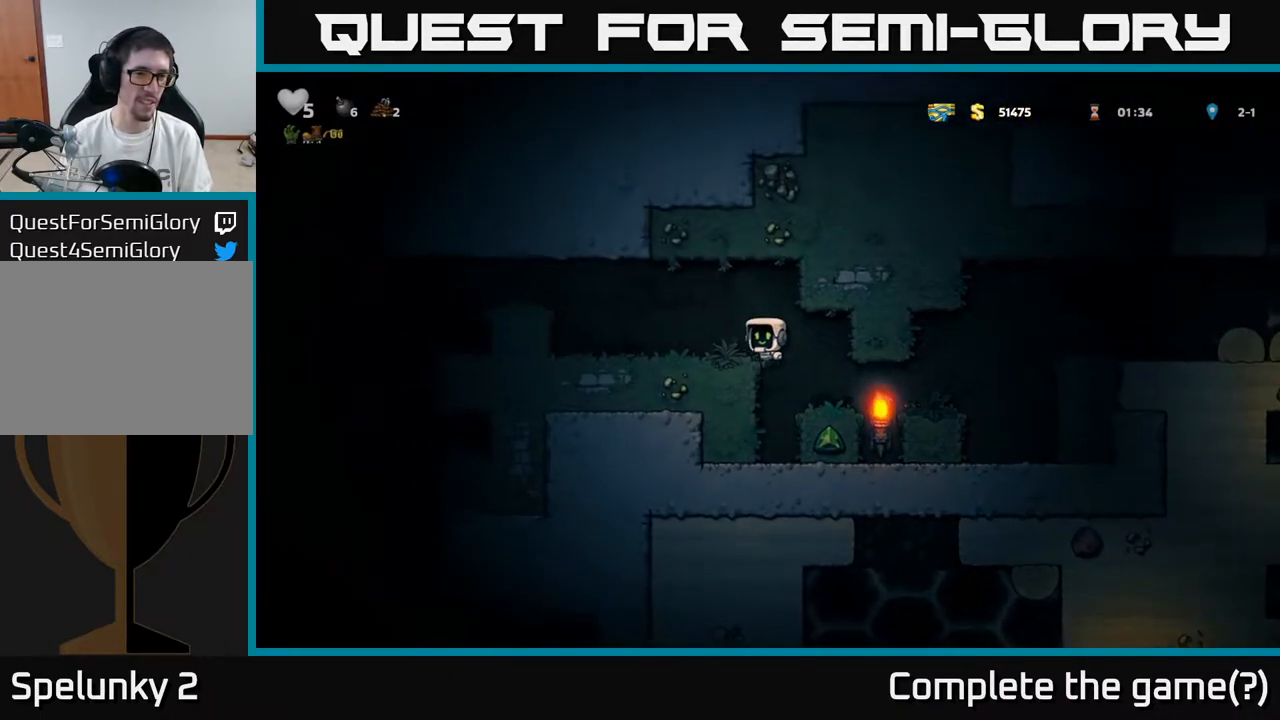
Gameplay with a controller (Xbox layout); each line is a JSON object with the inputs held at the frame after it. "events" lists button and stick changes between this image and that frame as [ms after this image, input, new state], when the widget could be followed in between.
{"buttons": ["DPAD_LEFT"], "left_stick": "center", "right_stick": "center", "events": [[233, "A", "down"], [467, "A", "up"]]}
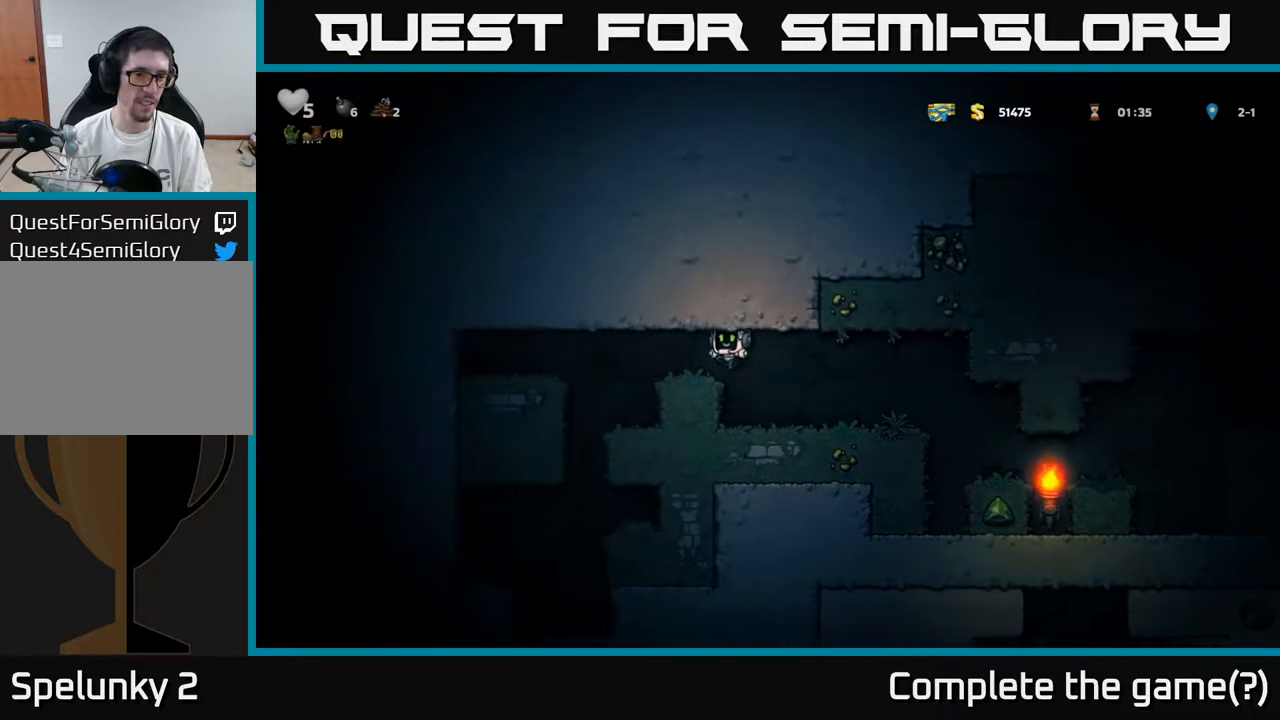
{"buttons": [], "left_stick": "center", "right_stick": "center", "events": [[217, "DPAD_LEFT", "up"]]}
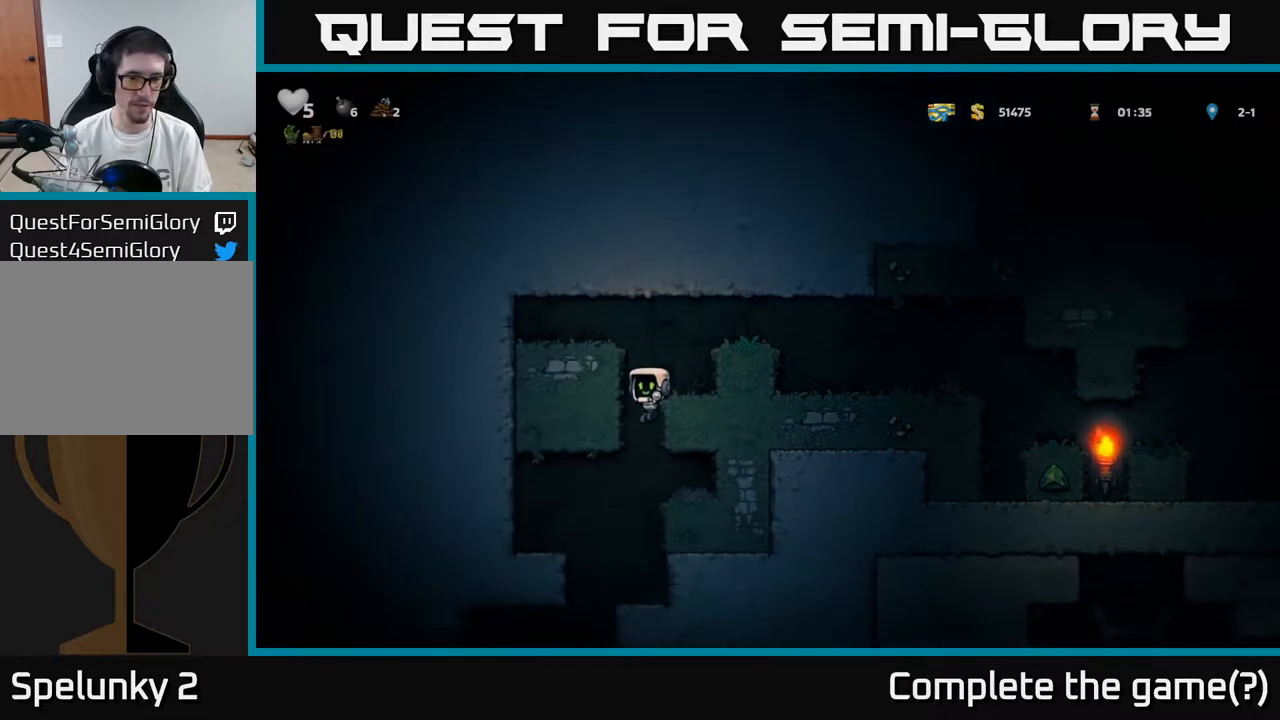
{"buttons": ["DPAD_LEFT"], "left_stick": "center", "right_stick": "center", "events": [[400, "DPAD_LEFT", "down"]]}
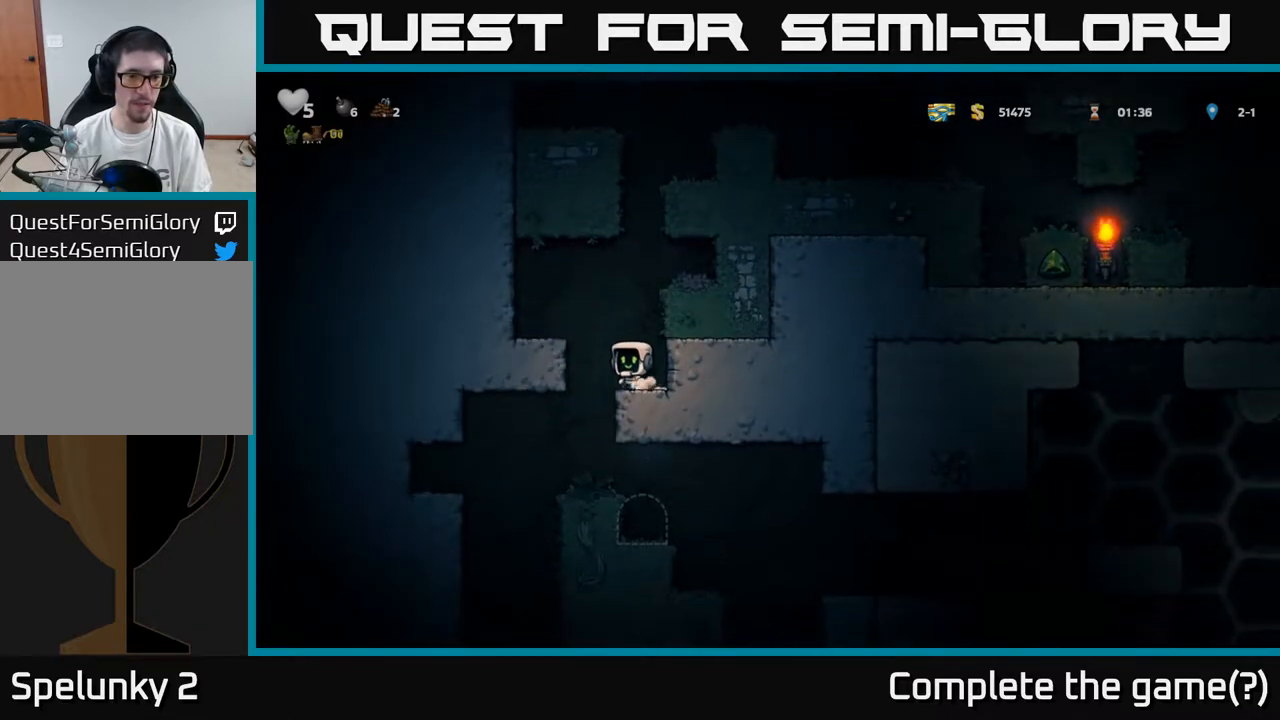
{"buttons": ["DPAD_RIGHT"], "left_stick": "center", "right_stick": "center", "events": [[67, "DPAD_LEFT", "up"], [417, "DPAD_RIGHT", "down"]]}
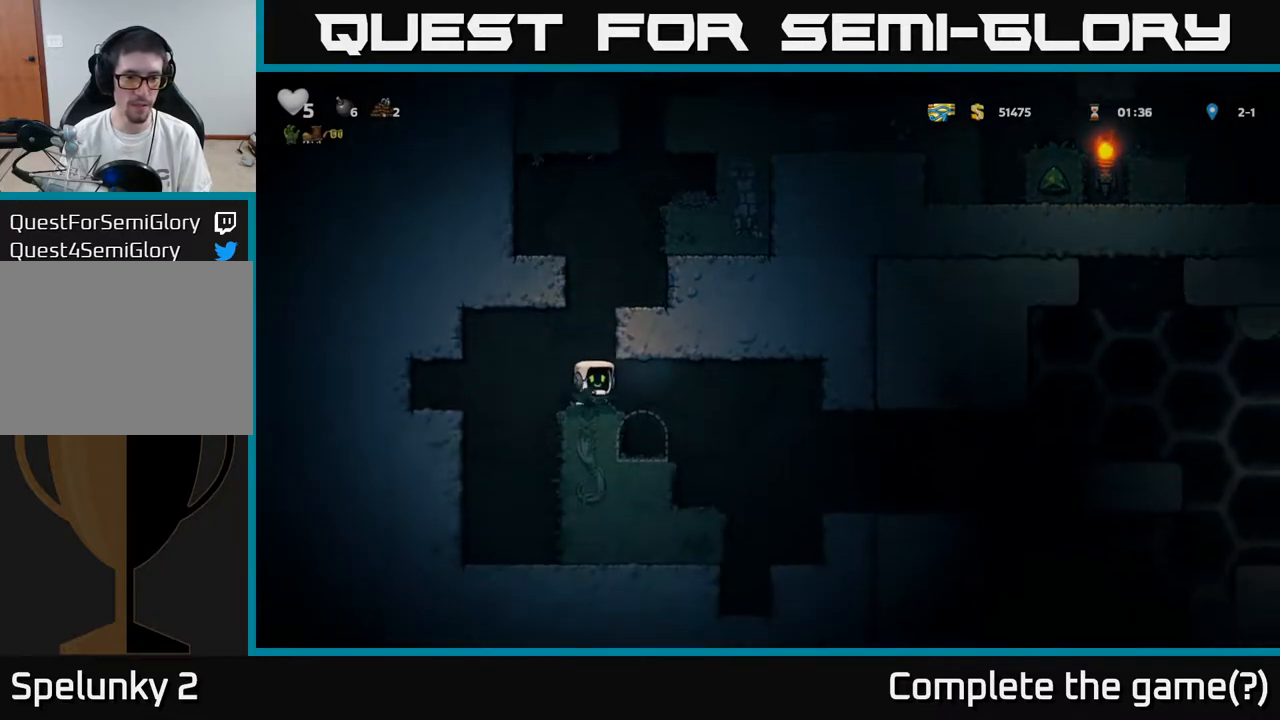
{"buttons": ["DPAD_RIGHT"], "left_stick": "center", "right_stick": "center", "events": [[83, "DPAD_RIGHT", "up"], [300, "DPAD_LEFT", "down"], [450, "DPAD_LEFT", "up"], [500, "DPAD_RIGHT", "down"]]}
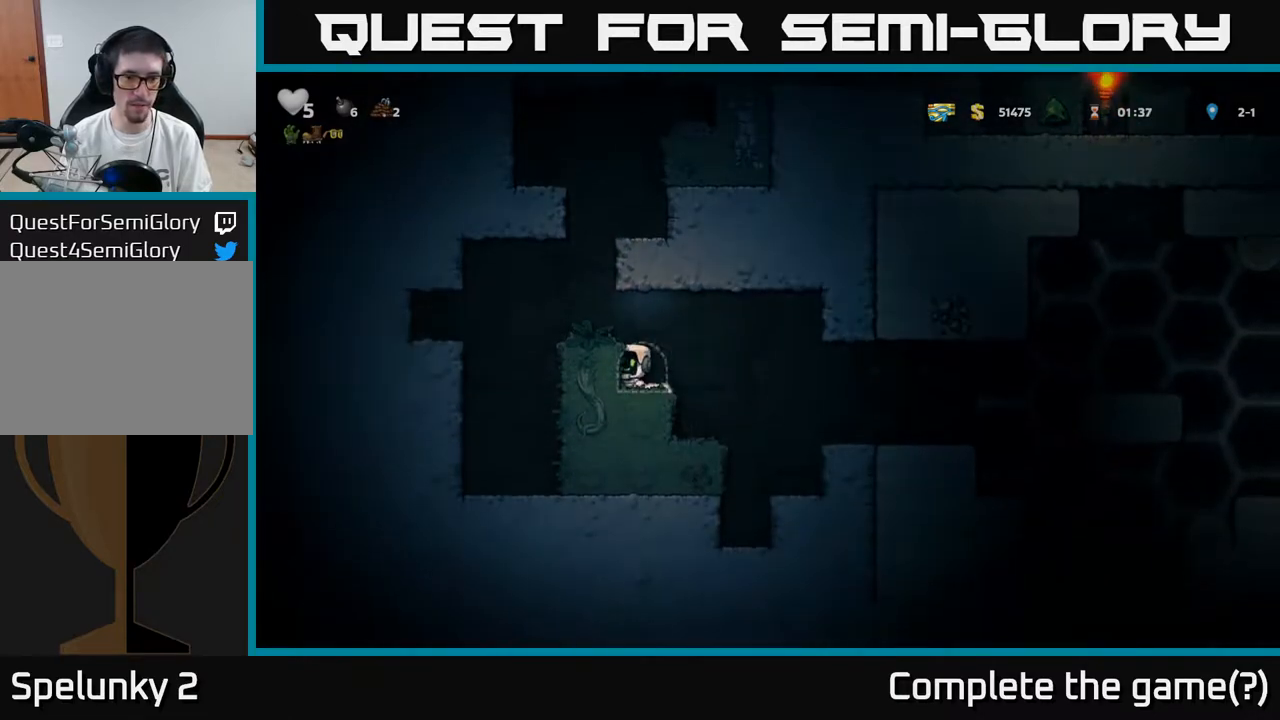
{"buttons": ["DPAD_RIGHT"], "left_stick": "center", "right_stick": "center", "events": []}
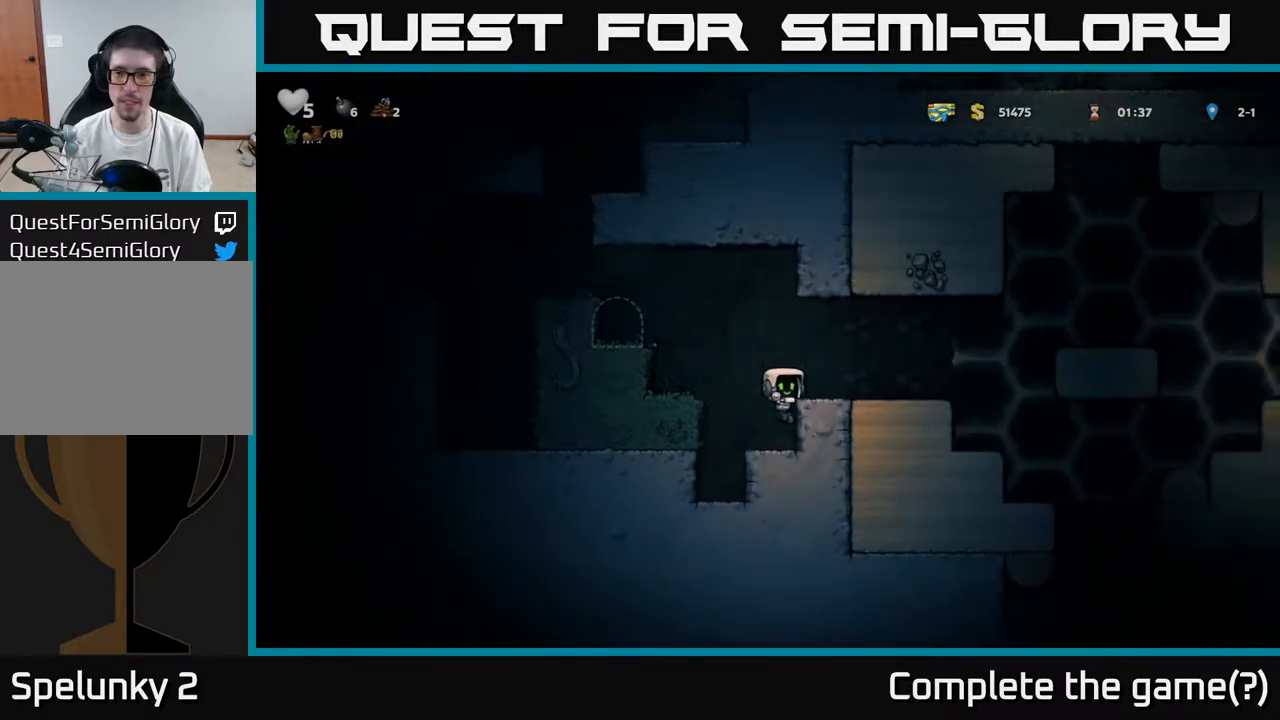
{"buttons": ["DPAD_RIGHT"], "left_stick": "center", "right_stick": "center", "events": [[233, "A", "down"], [400, "A", "up"]]}
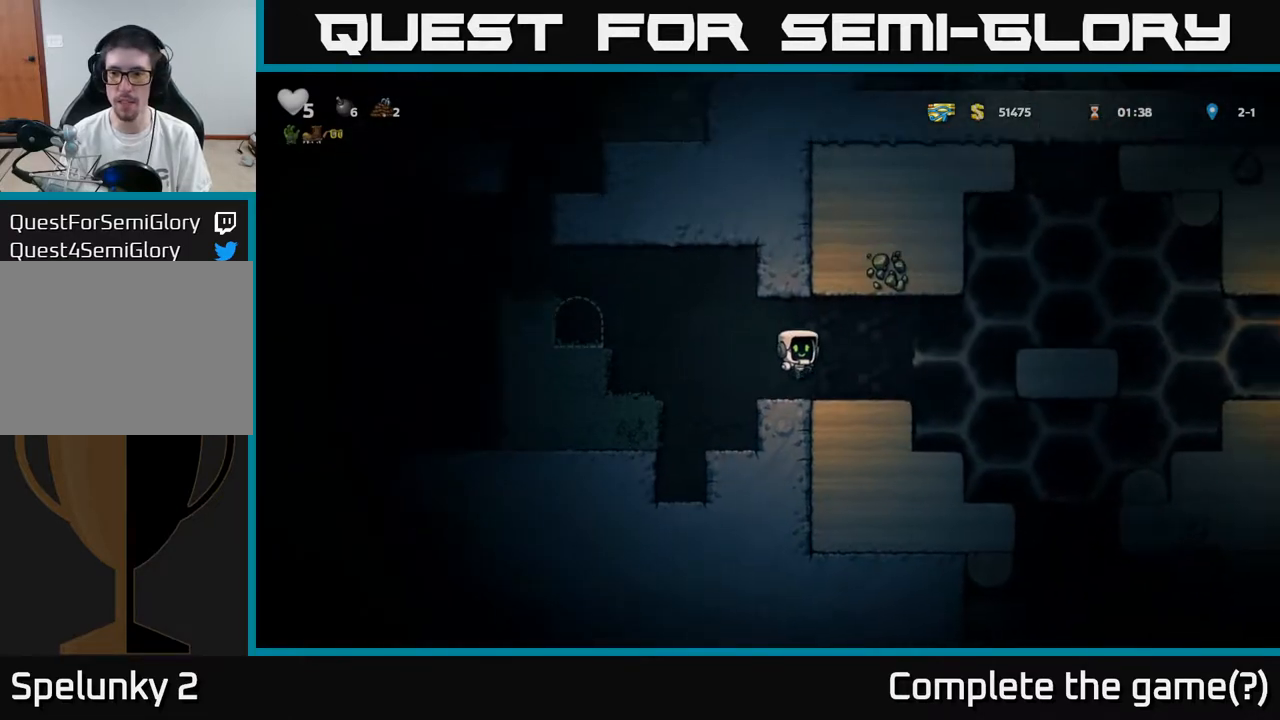
{"buttons": ["DPAD_RIGHT"], "left_stick": "center", "right_stick": "center", "events": [[233, "A", "down"], [400, "A", "up"]]}
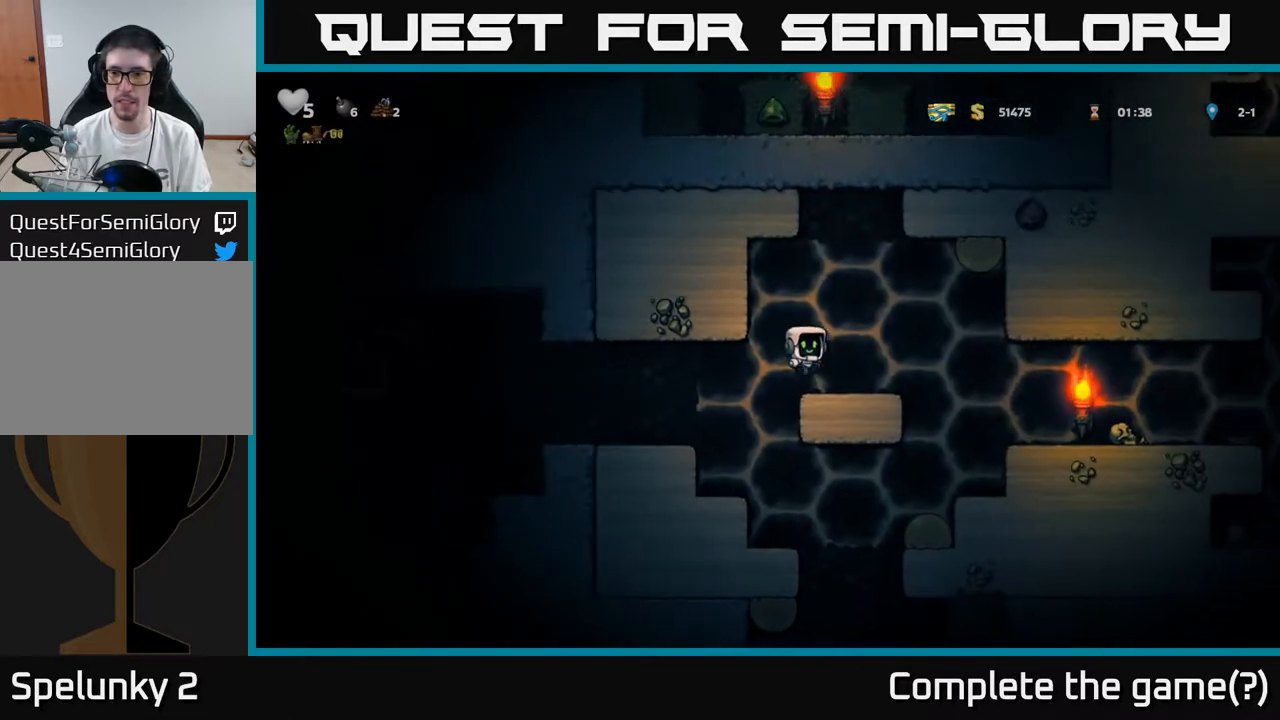
{"buttons": ["DPAD_RIGHT"], "left_stick": "center", "right_stick": "center", "events": []}
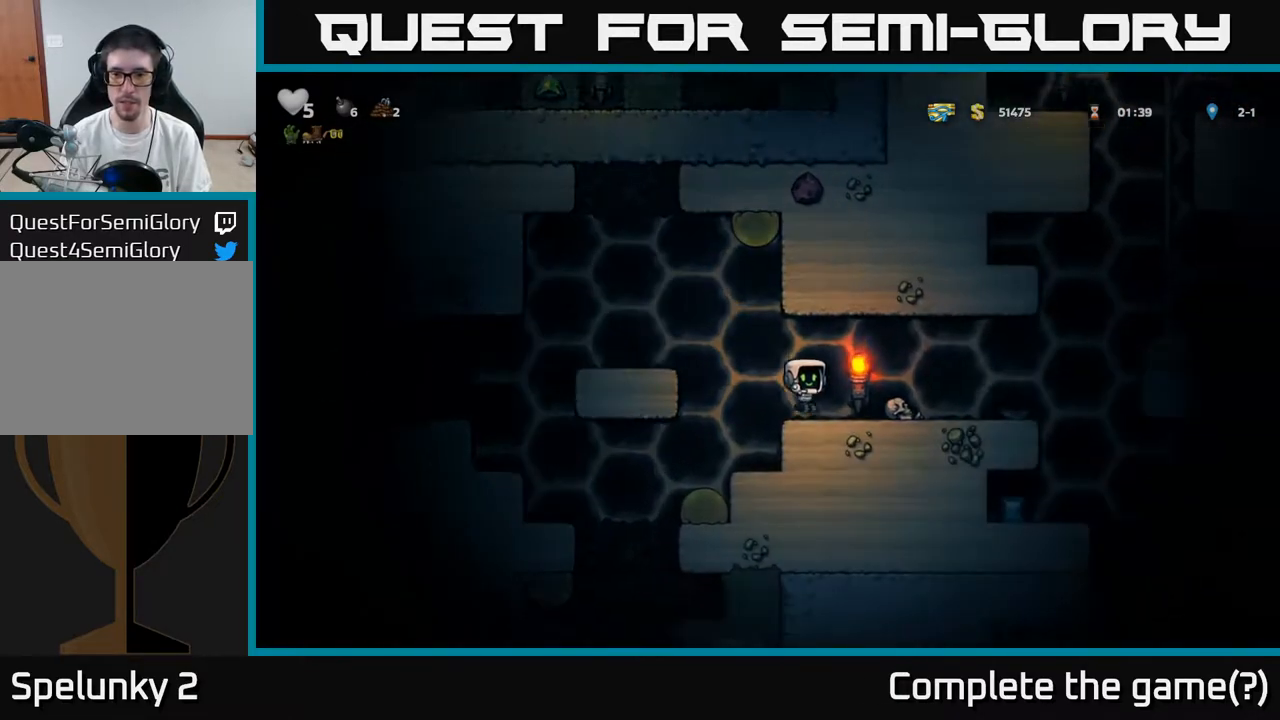
{"buttons": ["DPAD_RIGHT"], "left_stick": "center", "right_stick": "center", "events": [[33, "DPAD_RIGHT", "up"], [83, "A", "down"], [150, "DPAD_RIGHT", "down"], [217, "A", "up"]]}
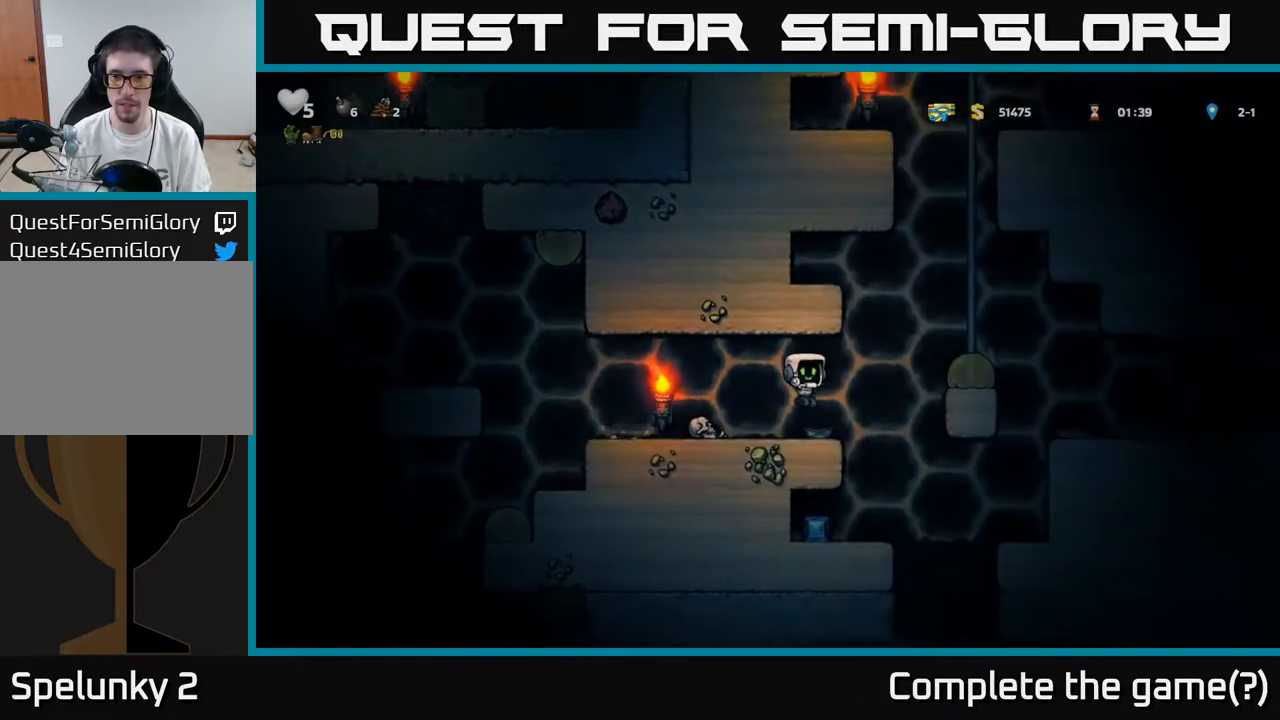
{"buttons": [], "left_stick": "center", "right_stick": "center", "events": [[100, "DPAD_RIGHT", "up"], [250, "DPAD_LEFT", "down"], [450, "DPAD_LEFT", "up"]]}
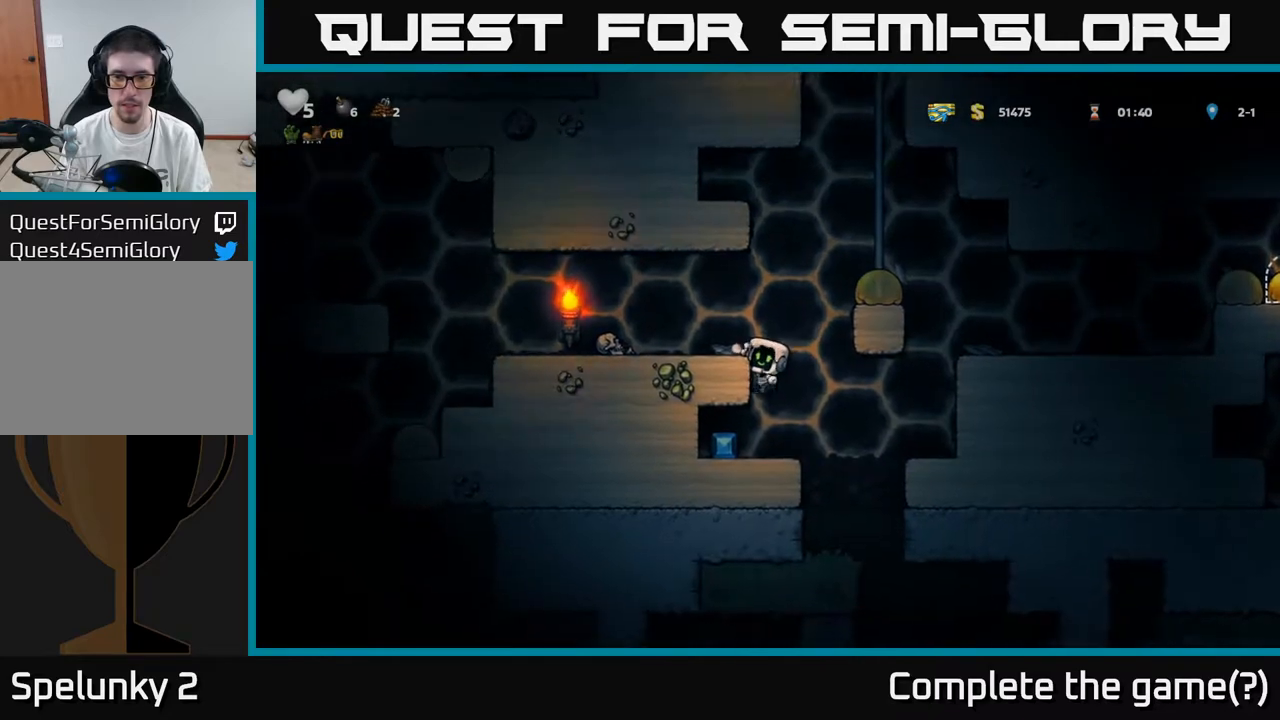
{"buttons": [], "left_stick": "center", "right_stick": "center", "events": [[183, "DPAD_DOWN", "down"], [267, "A", "down"], [317, "A", "up"], [433, "DPAD_DOWN", "up"]]}
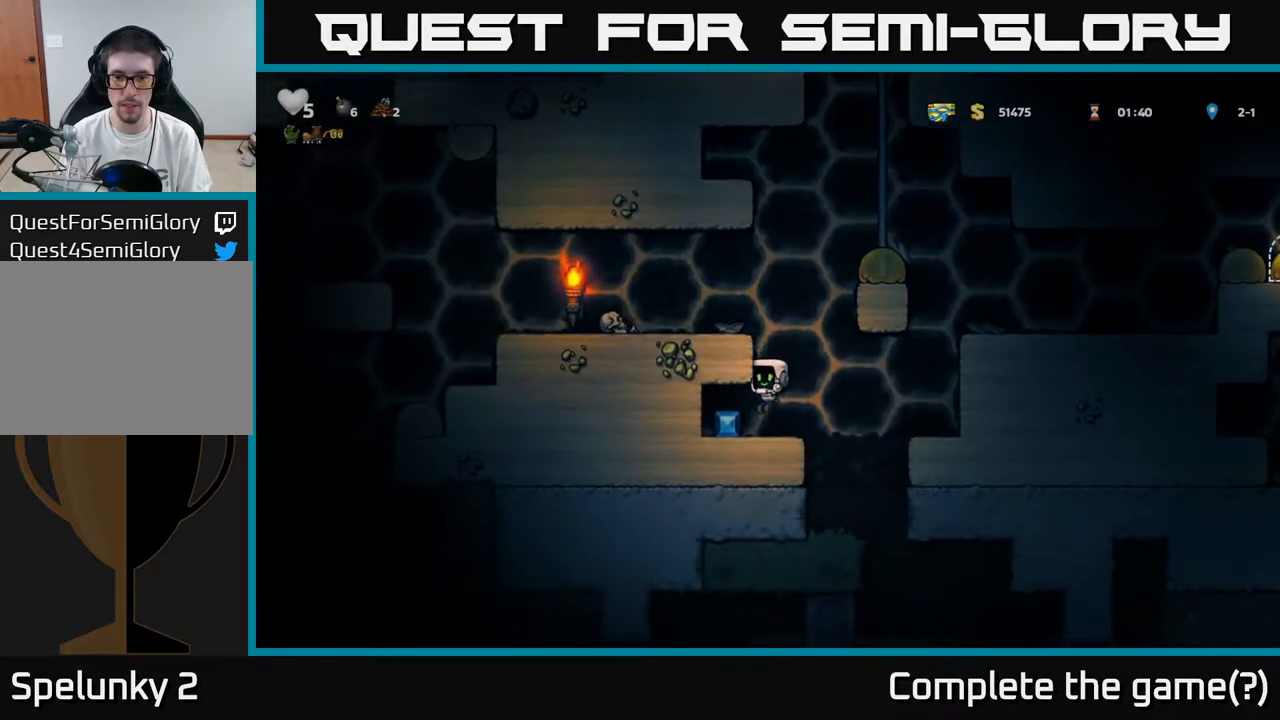
{"buttons": ["DPAD_RIGHT"], "left_stick": "center", "right_stick": "center", "events": [[83, "DPAD_LEFT", "down"], [183, "DPAD_LEFT", "up"], [217, "DPAD_RIGHT", "down"]]}
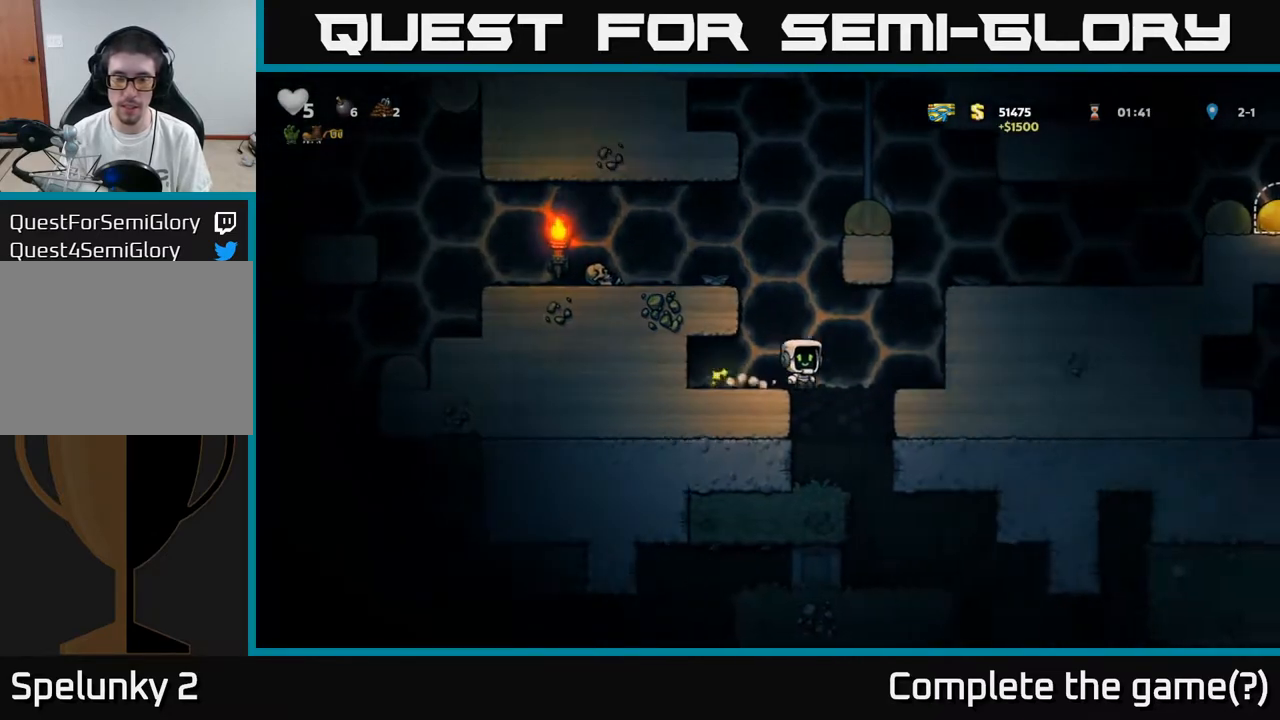
{"buttons": [], "left_stick": "center", "right_stick": "center", "events": [[33, "DPAD_RIGHT", "up"], [317, "DPAD_RIGHT", "down"], [400, "DPAD_RIGHT", "up"]]}
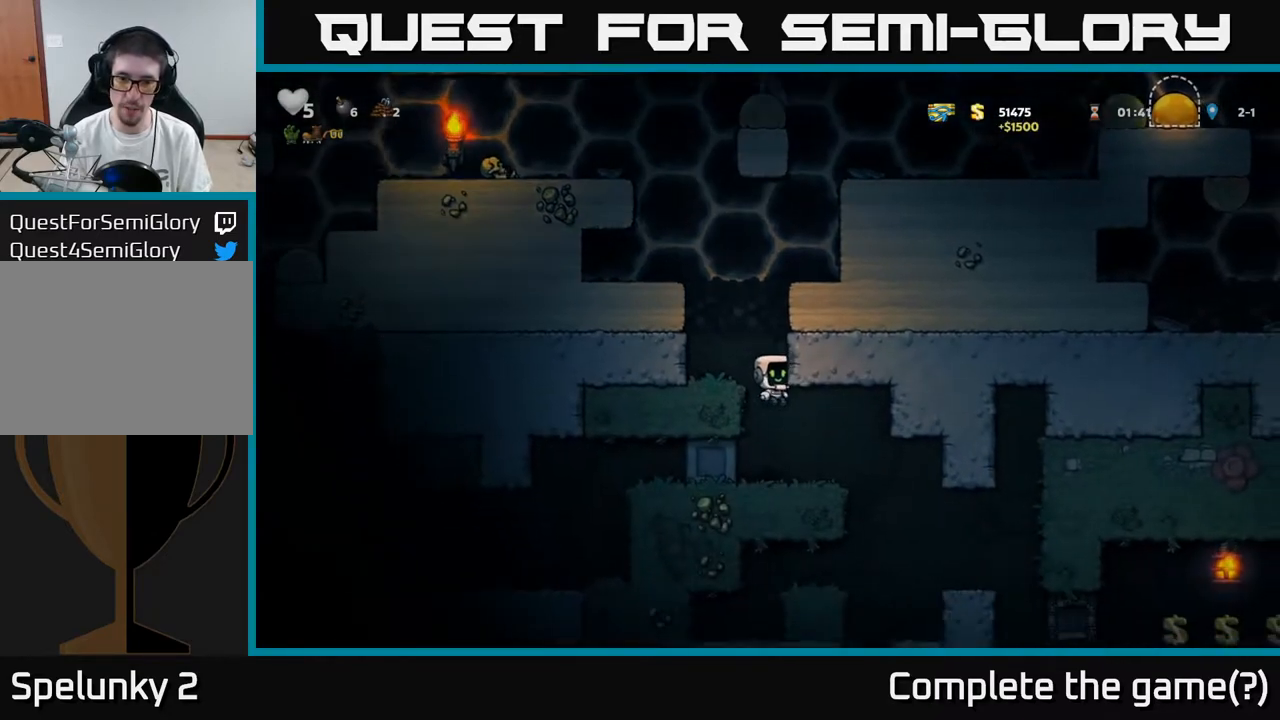
{"buttons": ["DPAD_RIGHT"], "left_stick": "center", "right_stick": "center", "events": [[100, "DPAD_LEFT", "down"], [267, "DPAD_LEFT", "up"], [300, "DPAD_DOWN", "down"], [400, "DPAD_DOWN", "up"], [500, "DPAD_RIGHT", "down"]]}
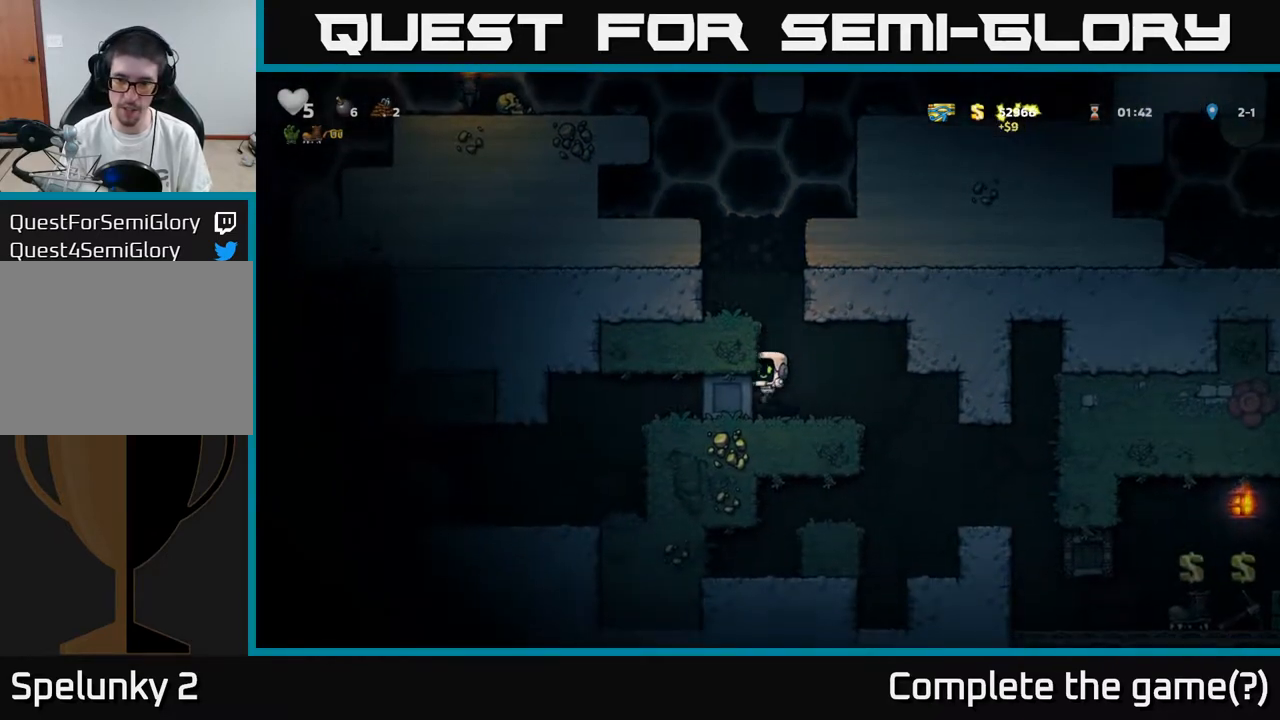
{"buttons": ["DPAD_RIGHT"], "left_stick": "center", "right_stick": "center", "events": [[117, "DPAD_RIGHT", "up"], [267, "DPAD_RIGHT", "down"]]}
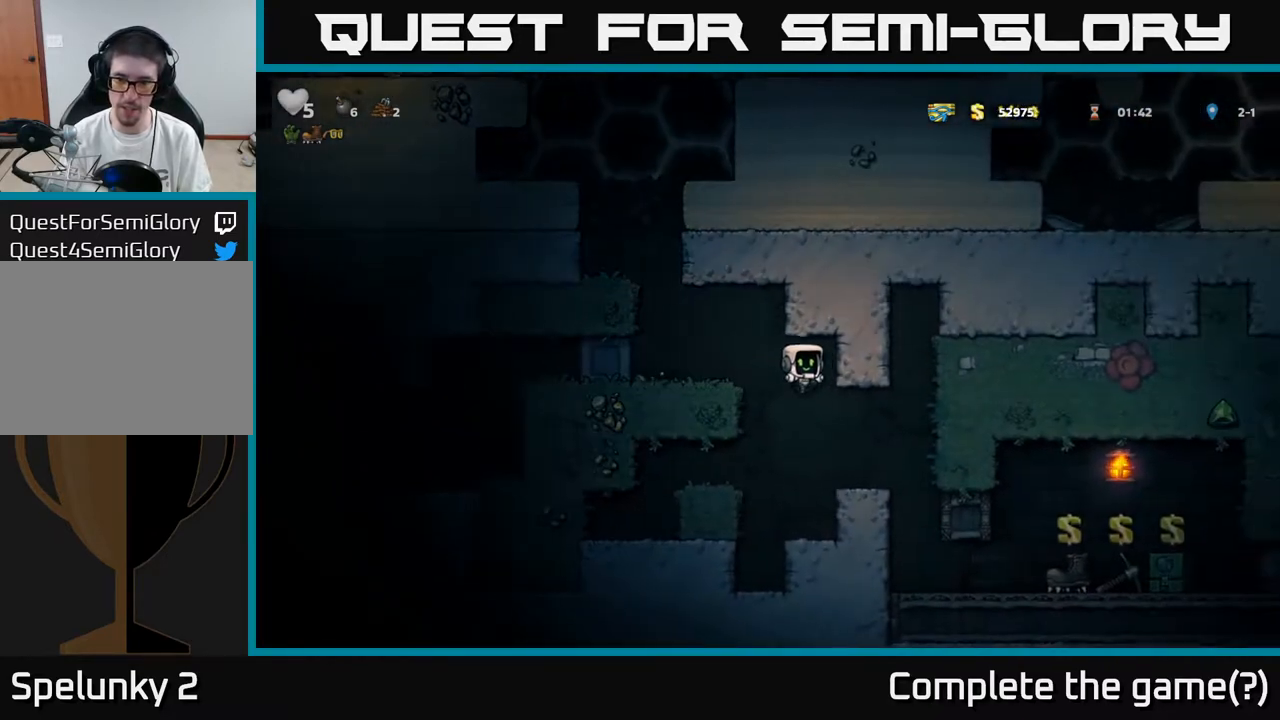
{"buttons": [], "left_stick": "center", "right_stick": "center", "events": [[100, "DPAD_RIGHT", "up"]]}
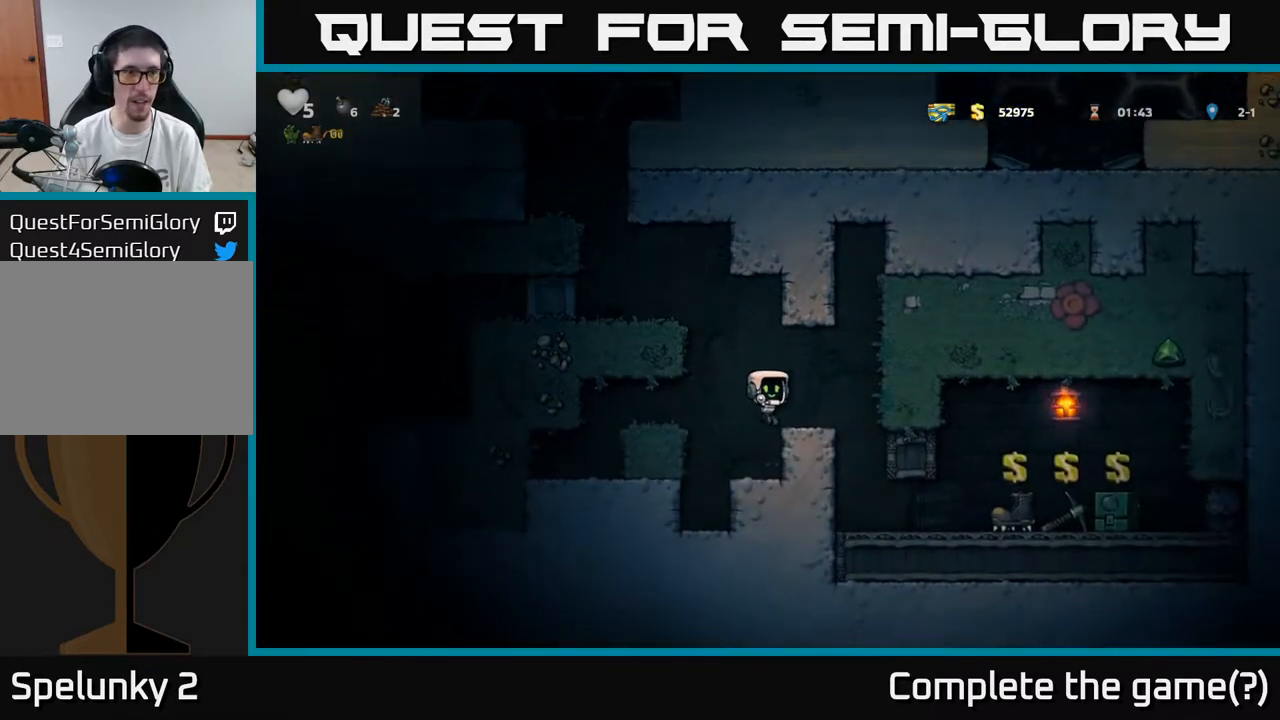
{"buttons": ["DPAD_RIGHT"], "left_stick": "center", "right_stick": "center", "events": [[17, "DPAD_RIGHT", "down"], [333, "A", "down"], [500, "A", "up"]]}
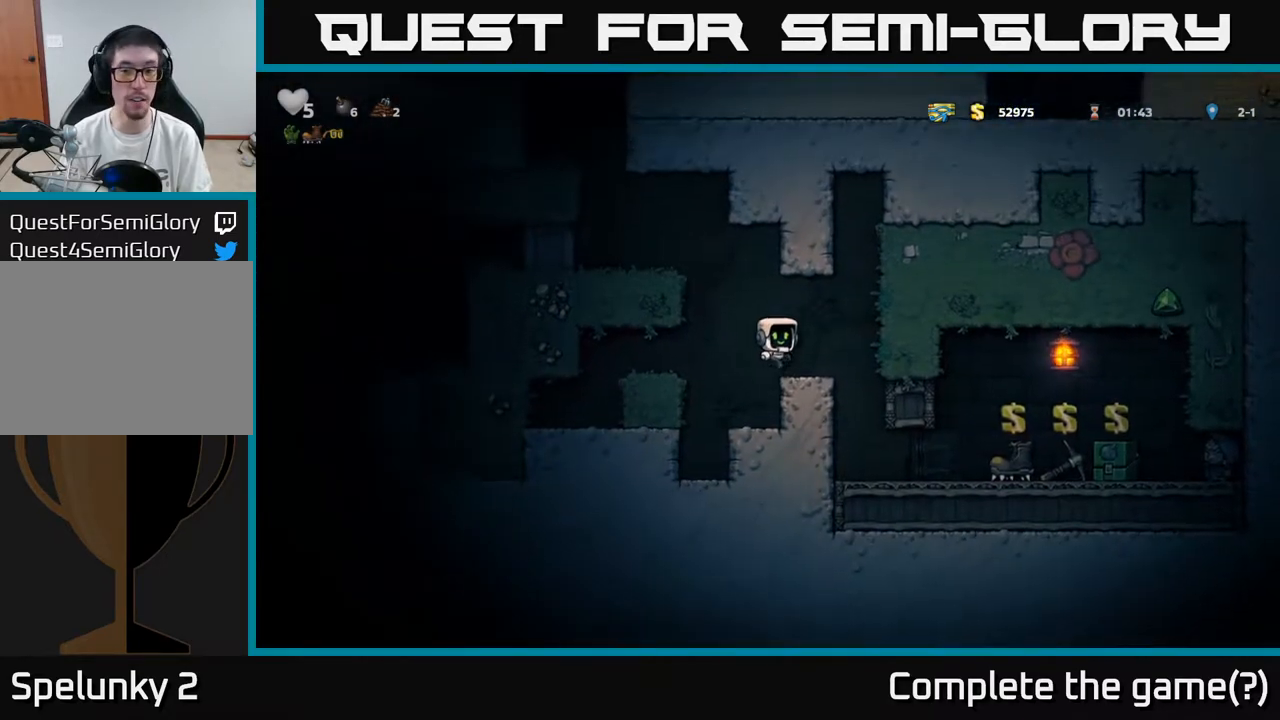
{"buttons": [], "left_stick": "center", "right_stick": "center", "events": [[200, "DPAD_RIGHT", "up"]]}
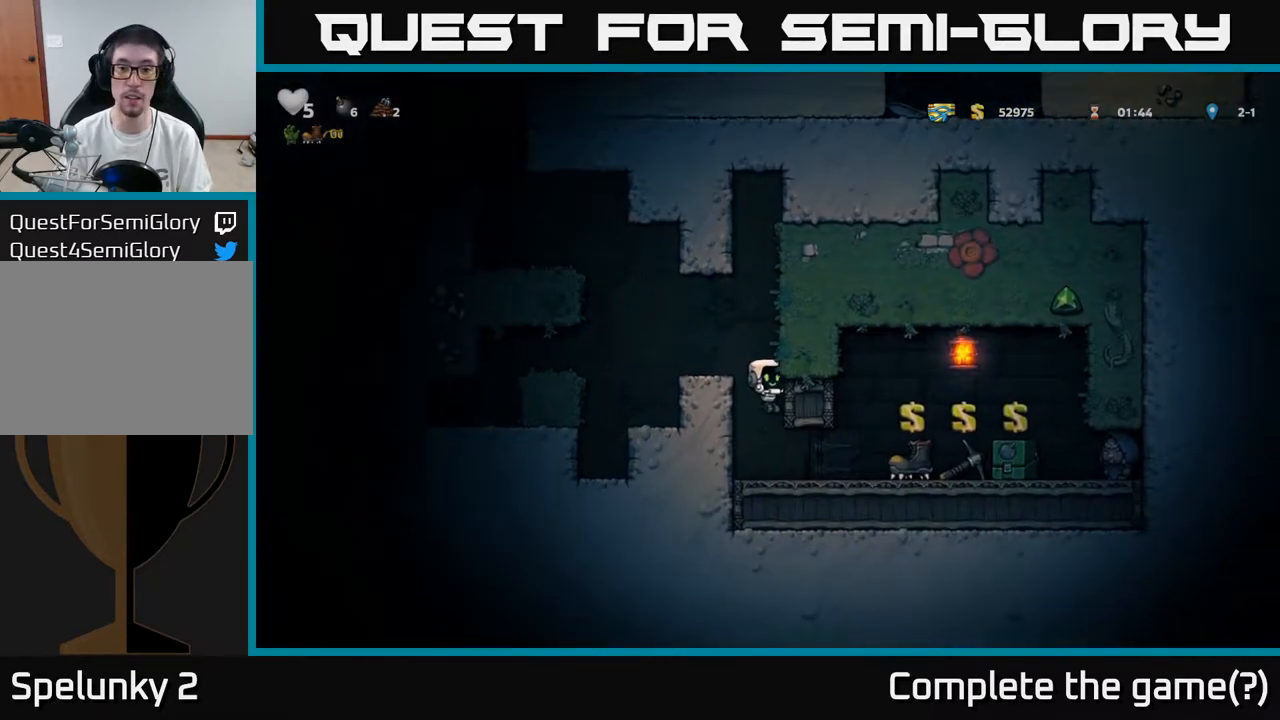
{"buttons": ["DPAD_RIGHT"], "left_stick": "center", "right_stick": "center", "events": [[117, "DPAD_RIGHT", "down"]]}
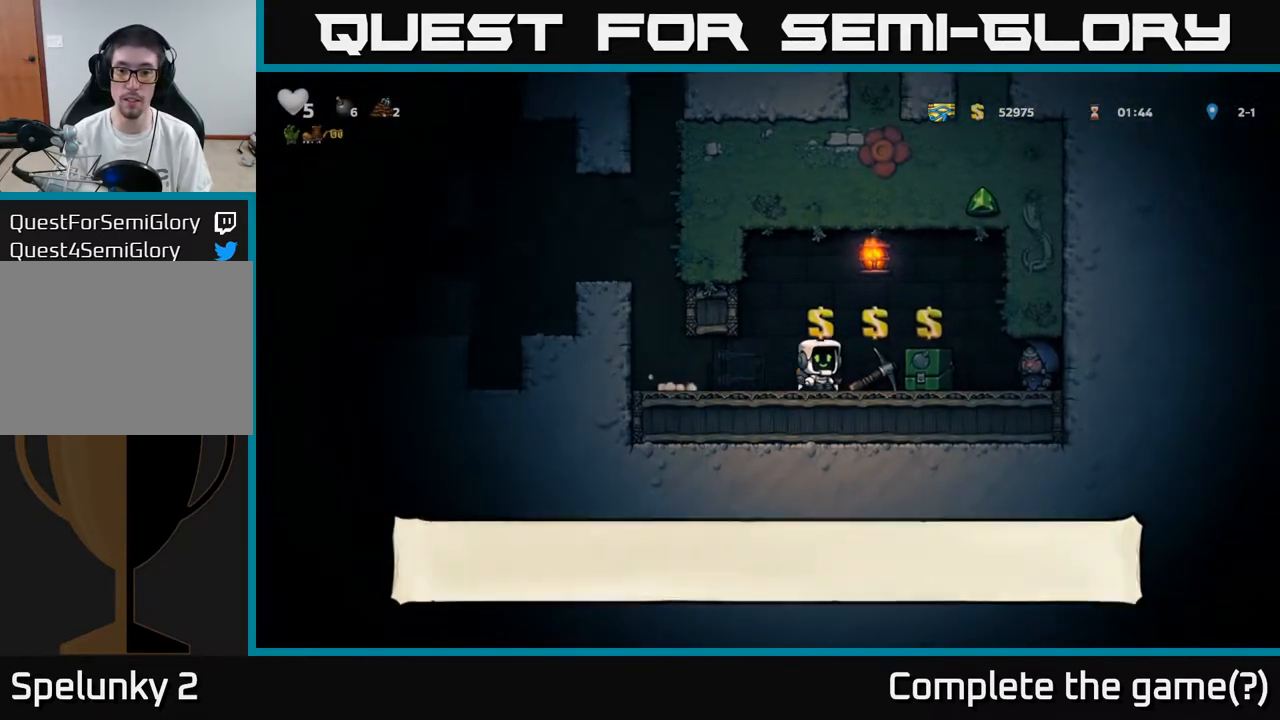
{"buttons": [], "left_stick": "center", "right_stick": "center", "events": [[133, "DPAD_RIGHT", "up"]]}
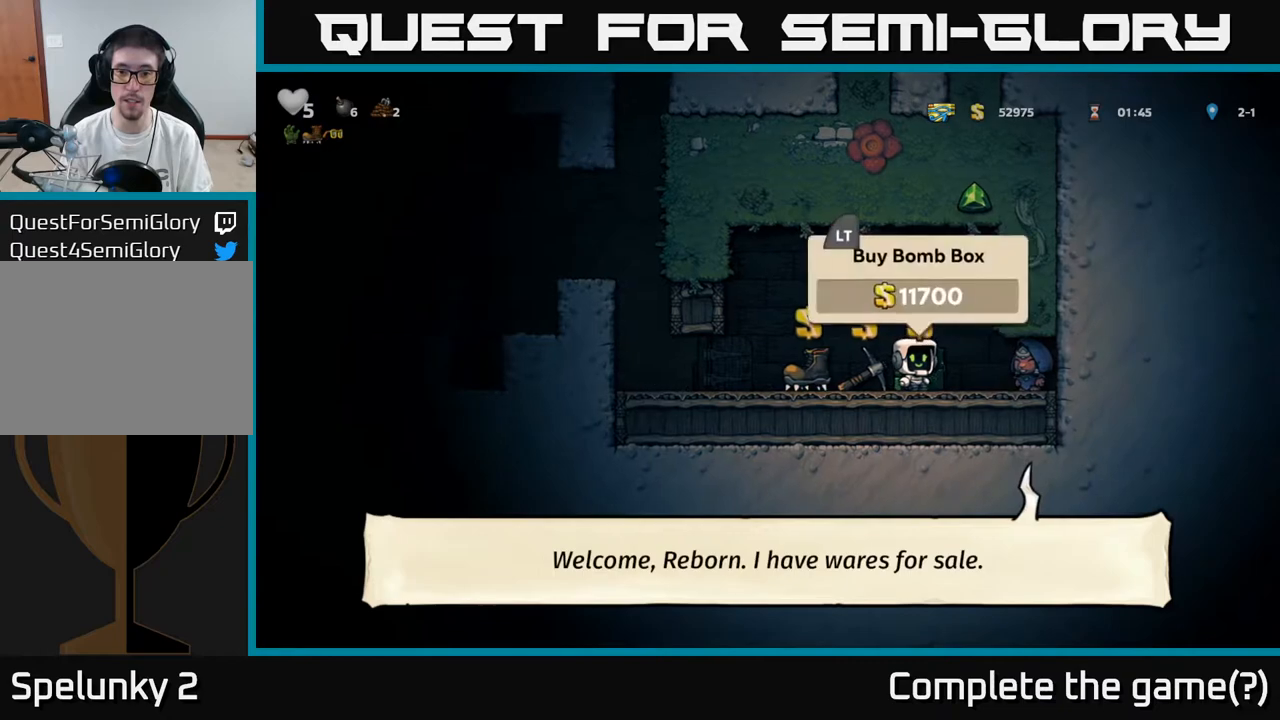
{"buttons": [], "left_stick": "center", "right_stick": "center", "events": []}
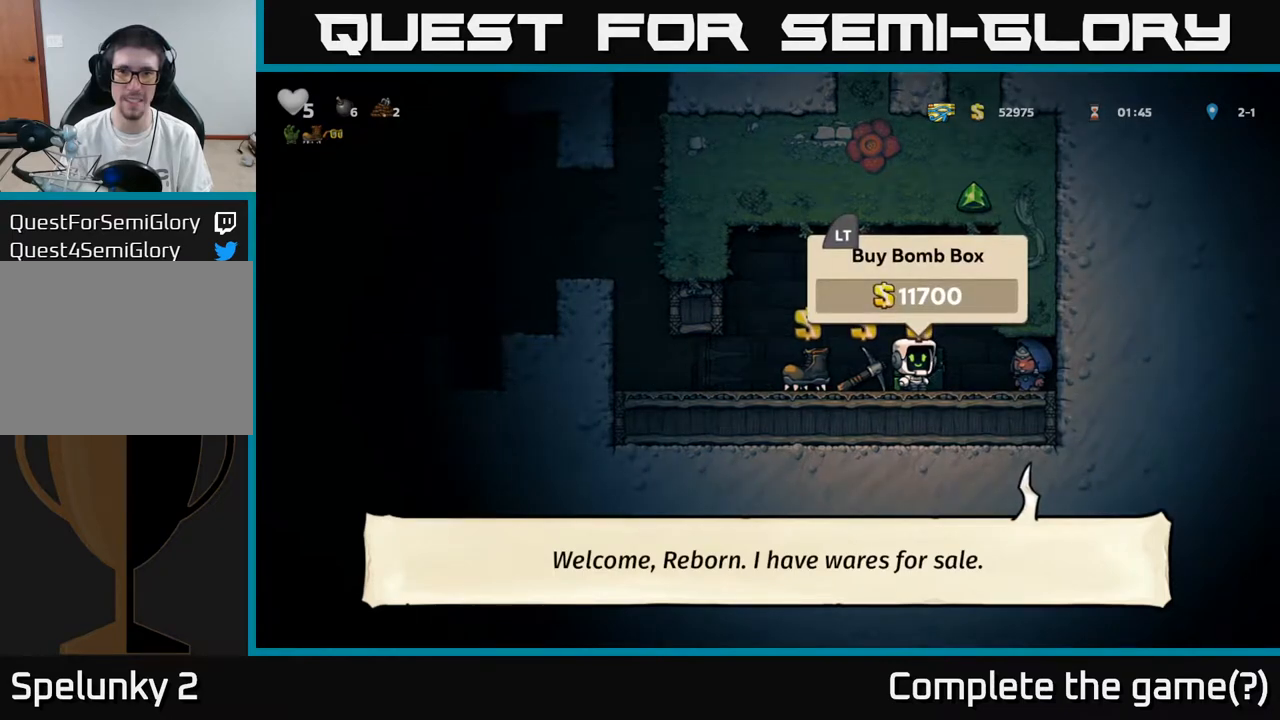
{"buttons": [], "left_stick": "center", "right_stick": "center", "events": []}
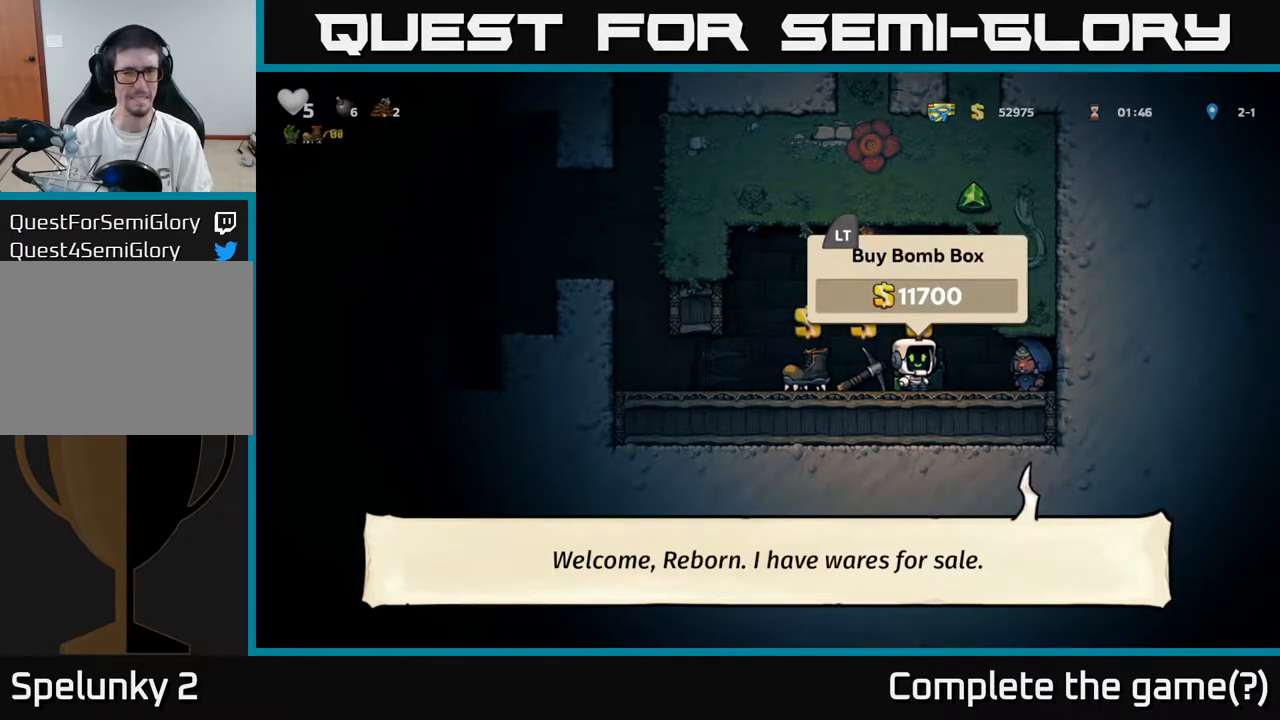
{"buttons": [], "left_stick": "center", "right_stick": "center", "events": []}
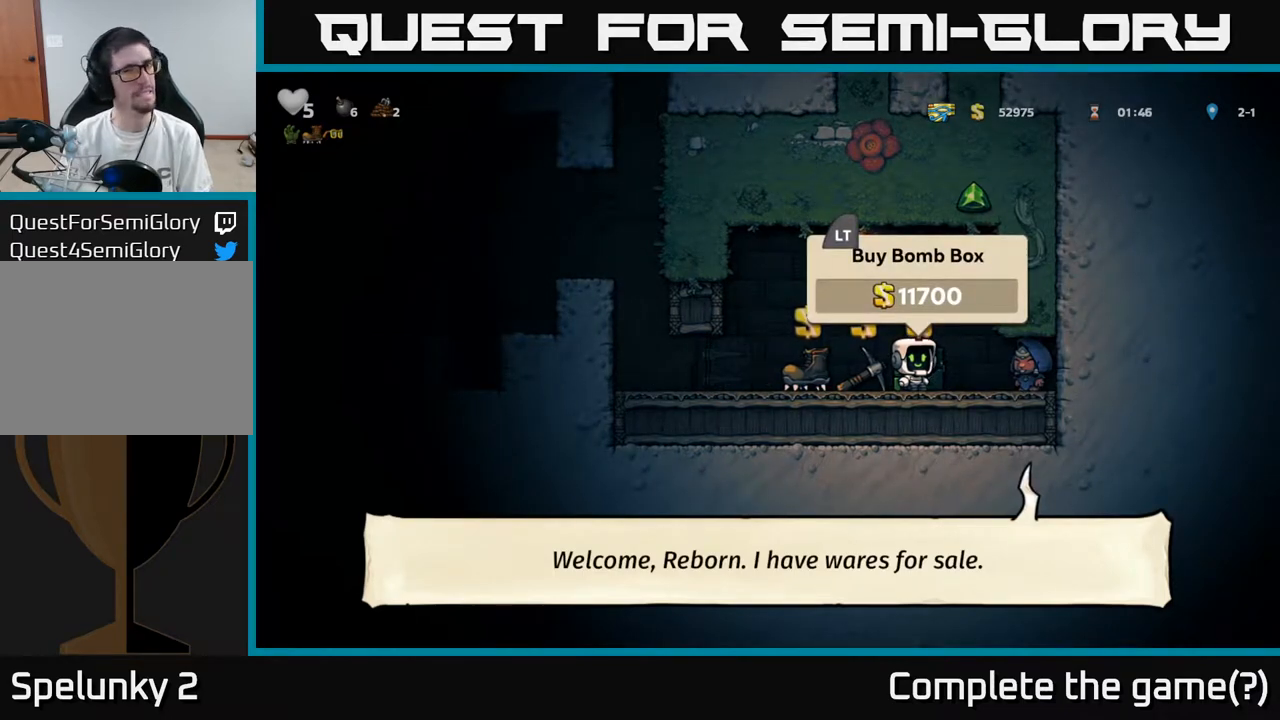
{"buttons": ["DPAD_LEFT"], "left_stick": "center", "right_stick": "center", "events": [[100, "DPAD_LEFT", "down"]]}
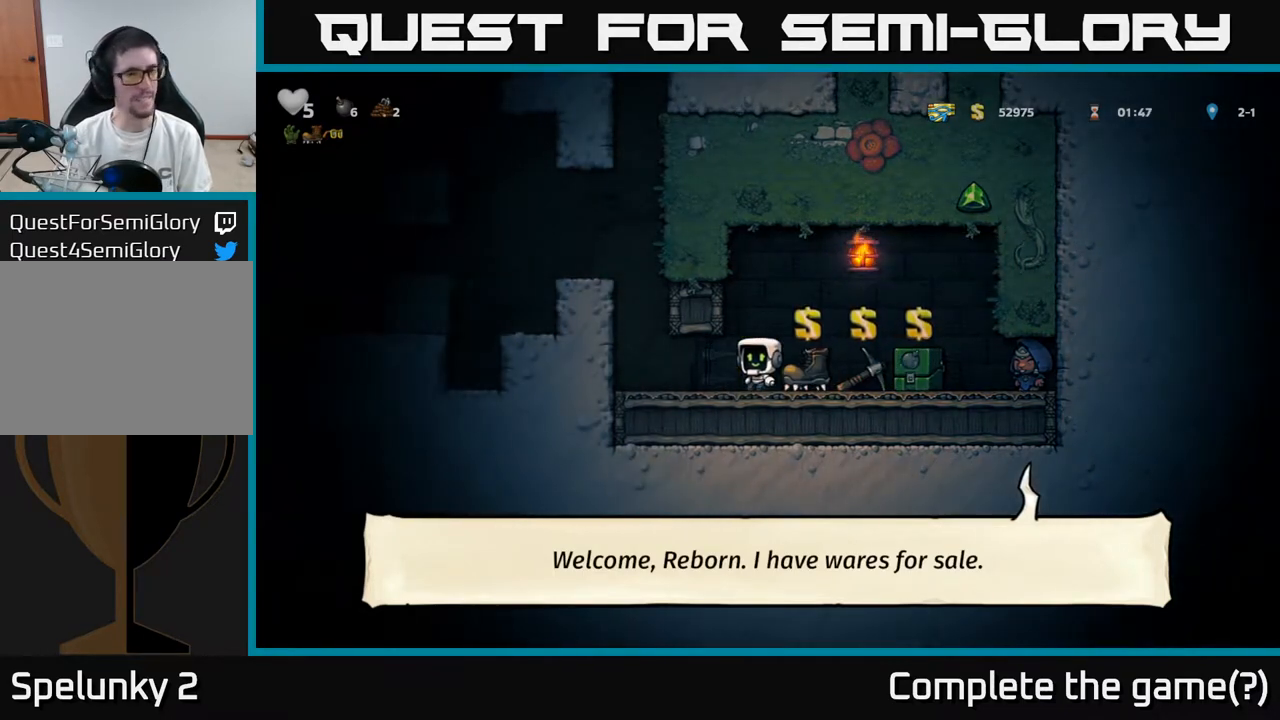
{"buttons": ["DPAD_LEFT"], "left_stick": "center", "right_stick": "center", "events": [[283, "A", "down"], [417, "A", "up"]]}
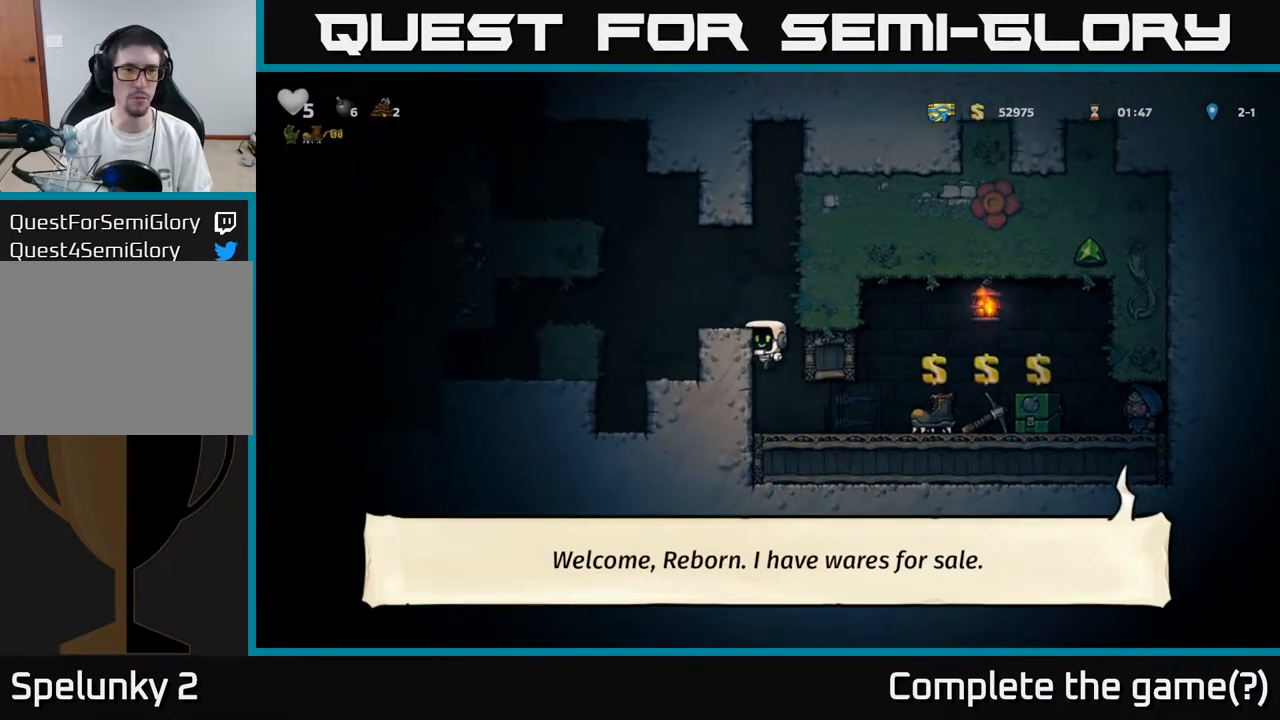
{"buttons": ["A", "DPAD_LEFT"], "left_stick": "center", "right_stick": "center", "events": [[50, "A", "down"], [183, "A", "up"], [267, "DPAD_LEFT", "up"], [417, "DPAD_LEFT", "down"], [467, "A", "down"]]}